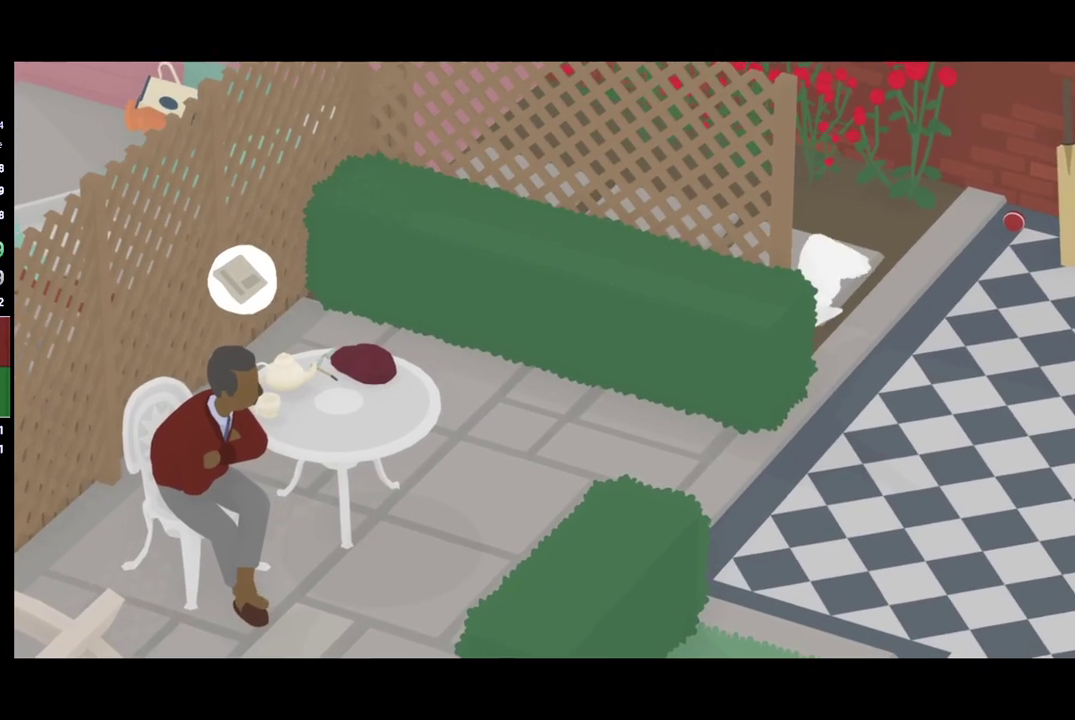
Gameplay with a controller (Xbox layout); each line is a JSON object with the inputs held at the frame after it. "events" lists button and stick changes between this image and that frame as [ms after this image, input, new state], when the widget could be followed in between. Not read: R3 right_stick.
{"buttons": [], "left_stick": "center", "events": []}
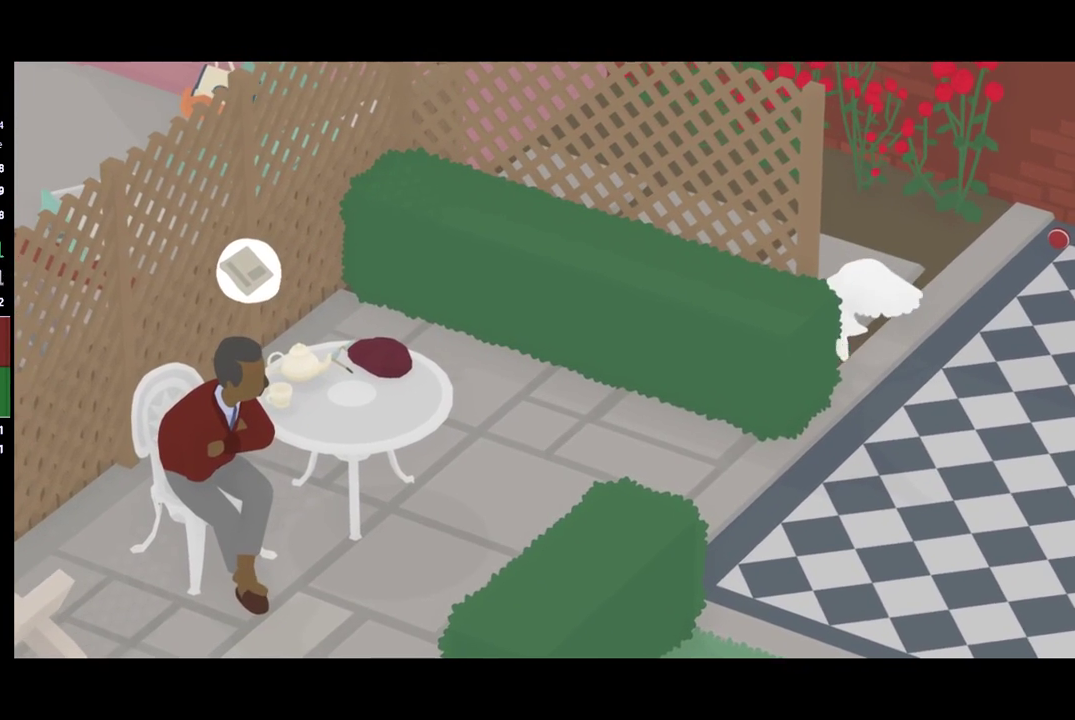
{"buttons": [], "left_stick": "left", "events": [[367, "left_stick", "left"]]}
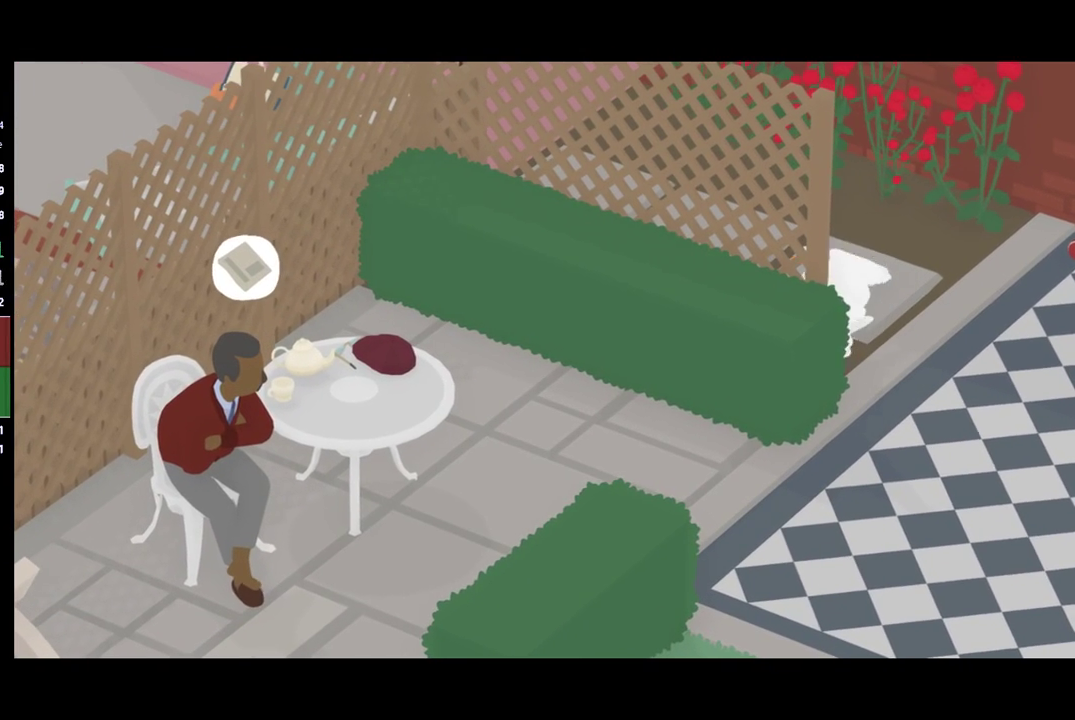
{"buttons": [], "left_stick": "center", "events": [[67, "left_stick", "center"]]}
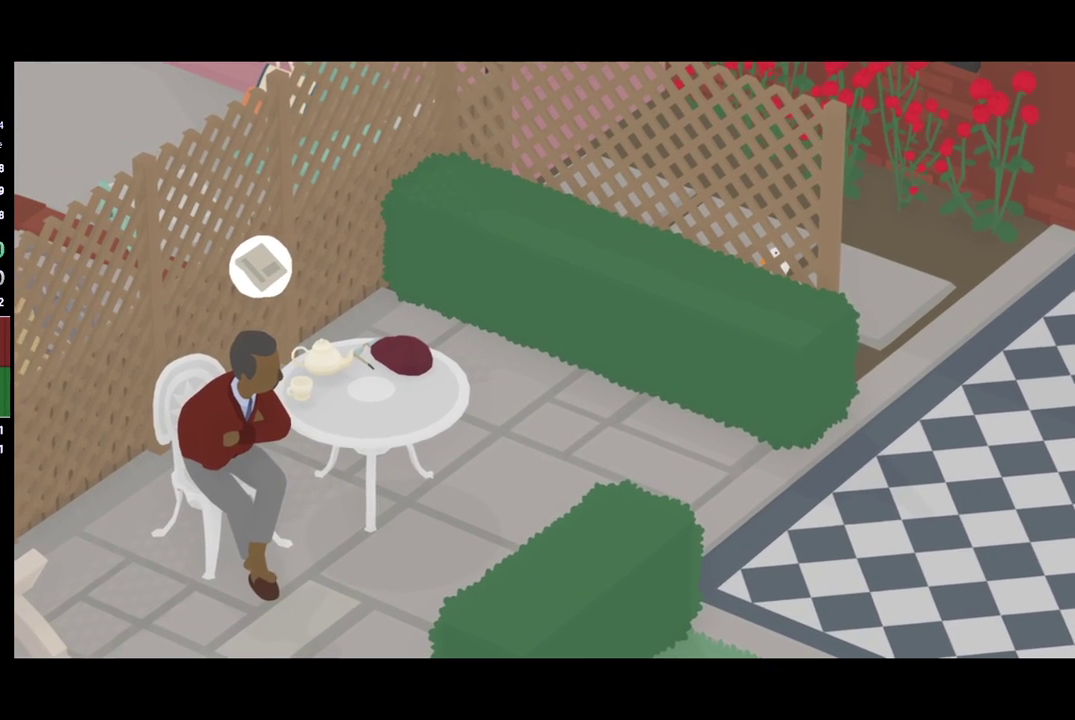
{"buttons": [], "left_stick": "center", "events": []}
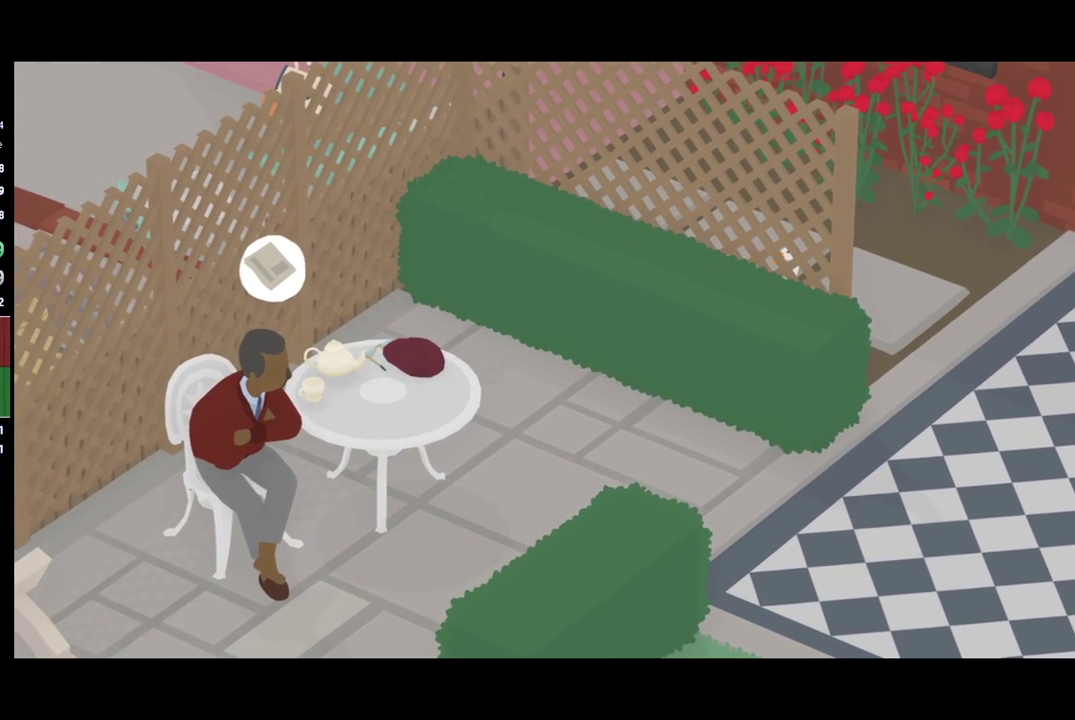
{"buttons": [], "left_stick": "center", "events": []}
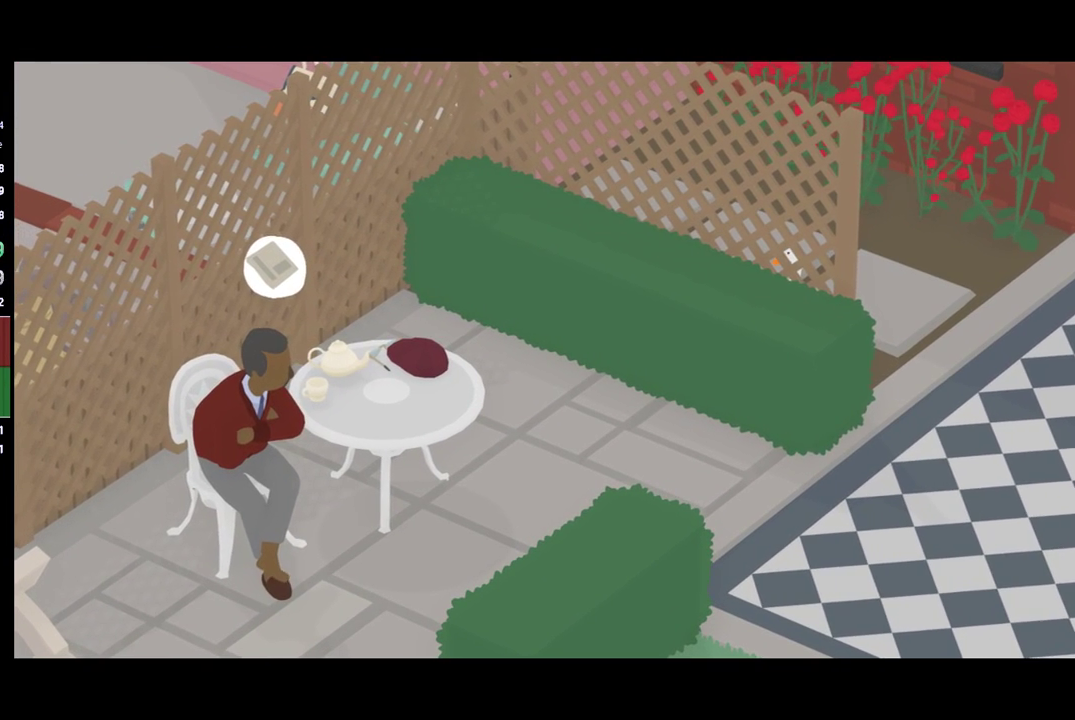
{"buttons": [], "left_stick": "center", "events": []}
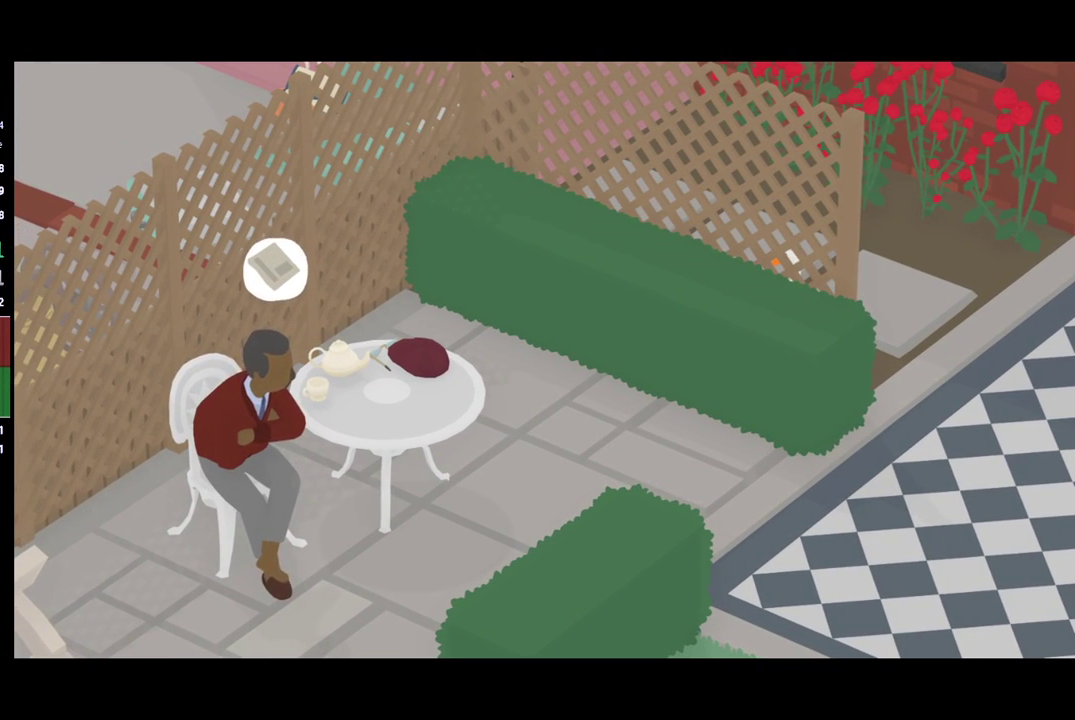
{"buttons": [], "left_stick": "center", "events": []}
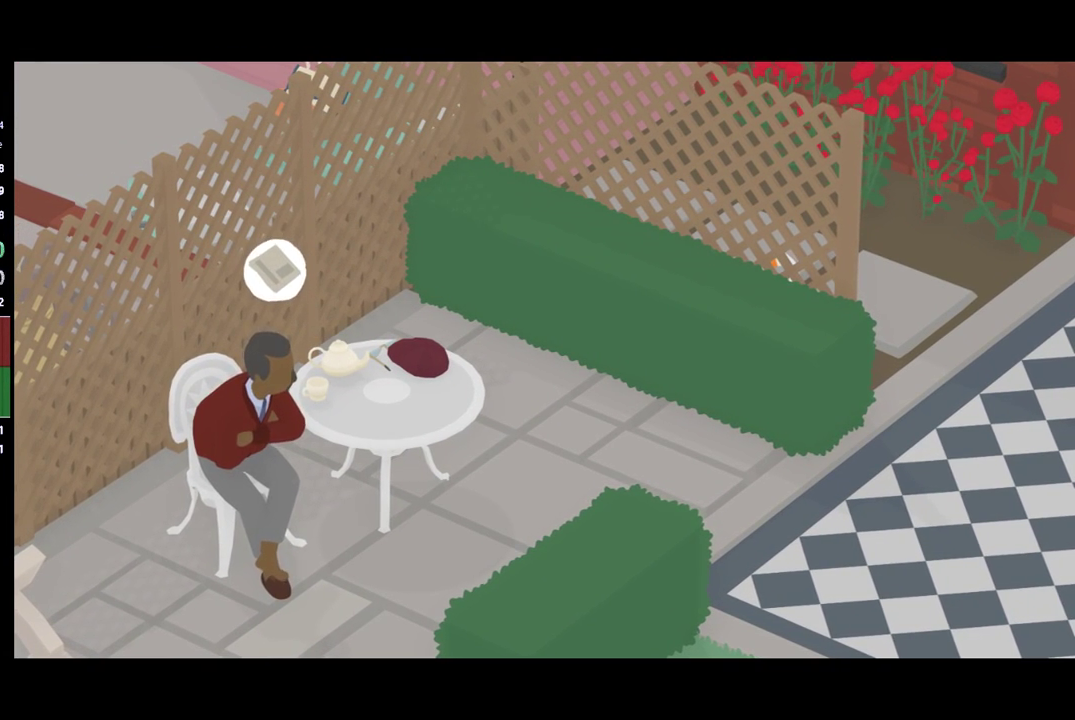
{"buttons": [], "left_stick": "center", "events": []}
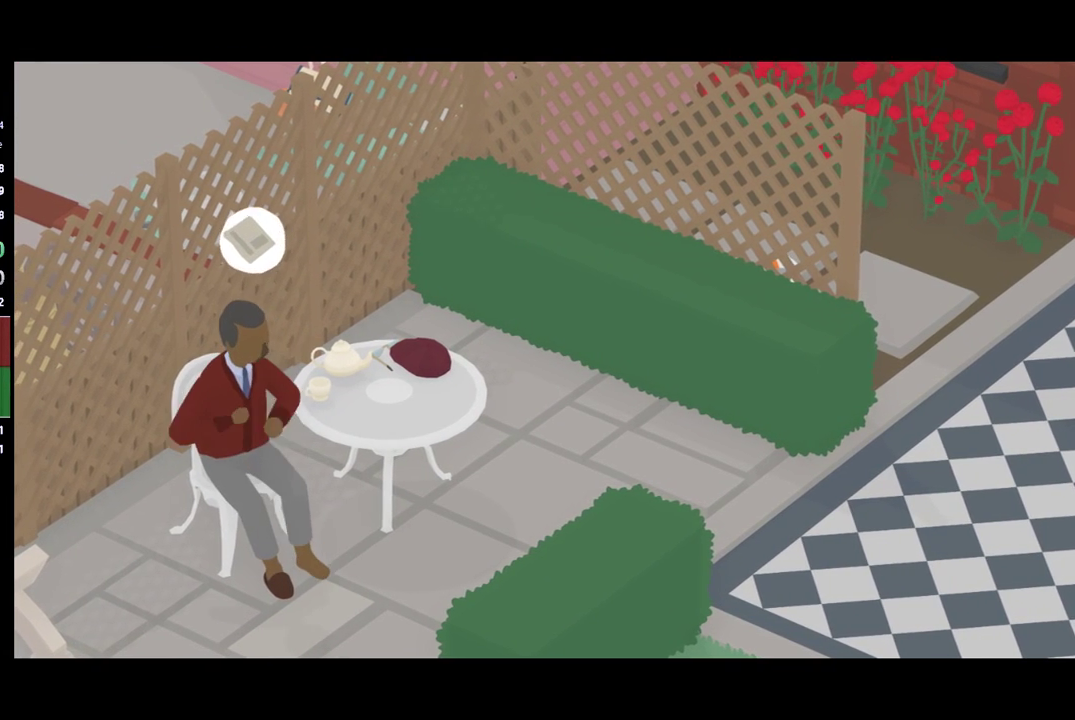
{"buttons": [], "left_stick": "center", "events": []}
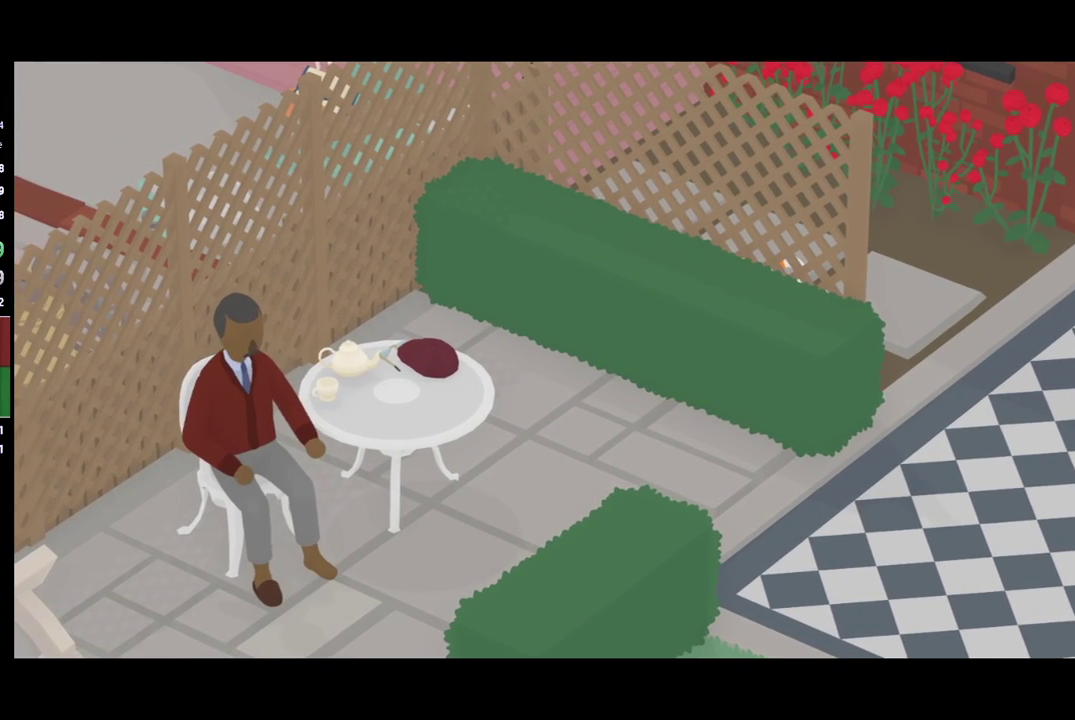
{"buttons": [], "left_stick": "center", "events": []}
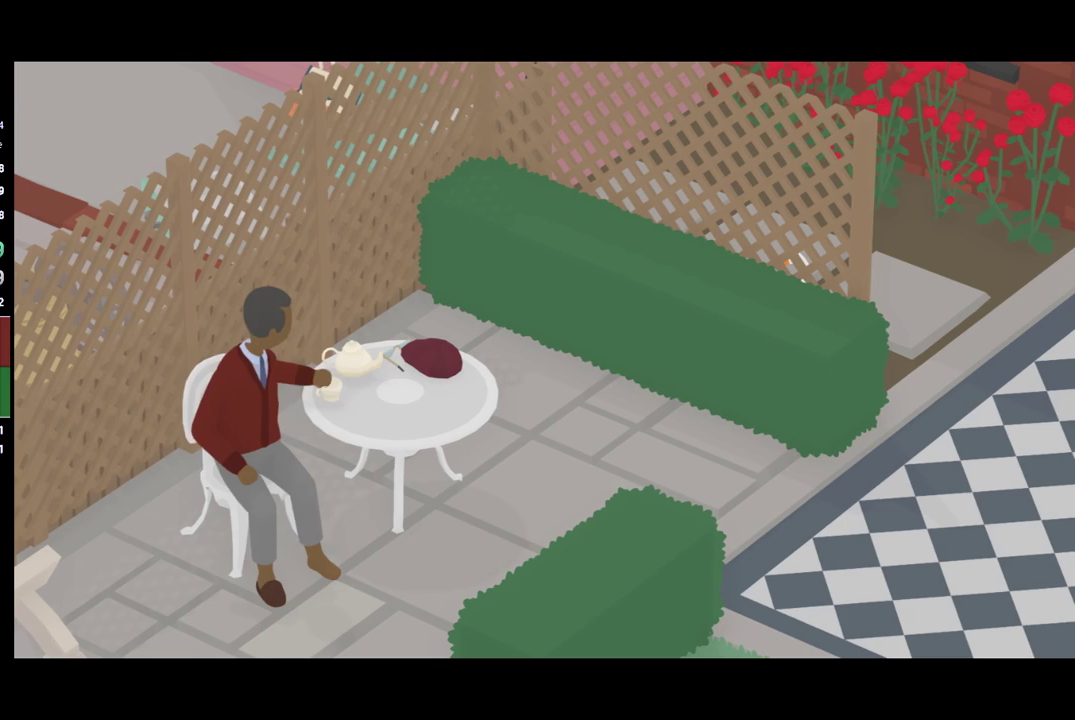
{"buttons": [], "left_stick": "center", "events": []}
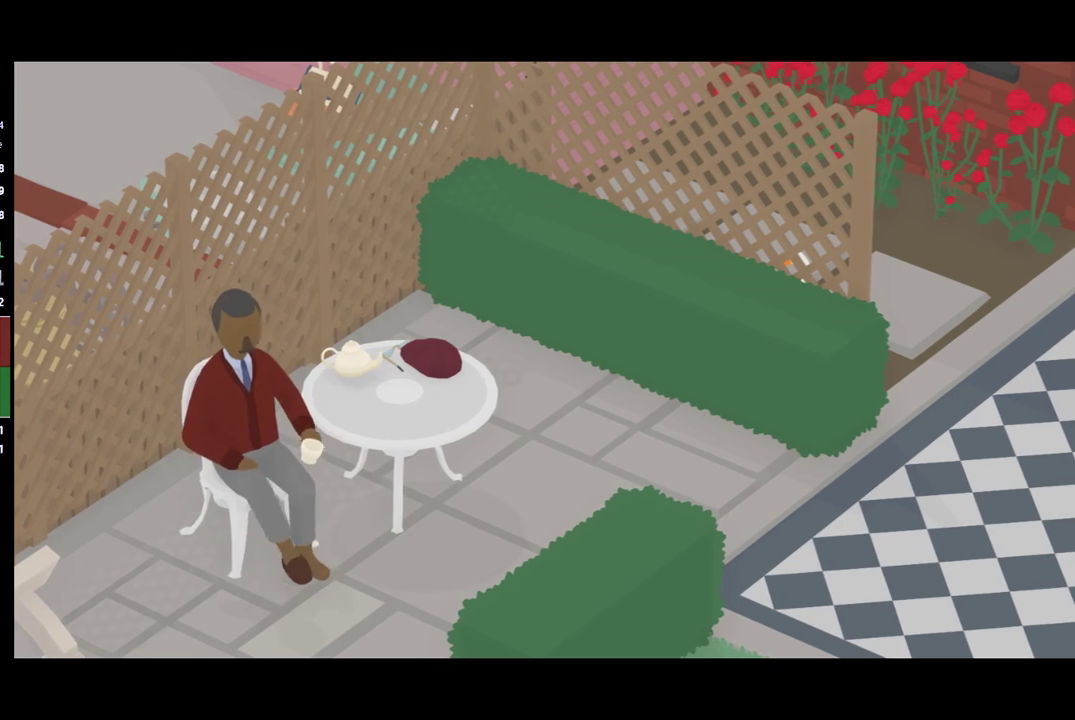
{"buttons": ["A"], "left_stick": "down-right", "events": [[300, "left_stick", "down-right"], [500, "A", "down"]]}
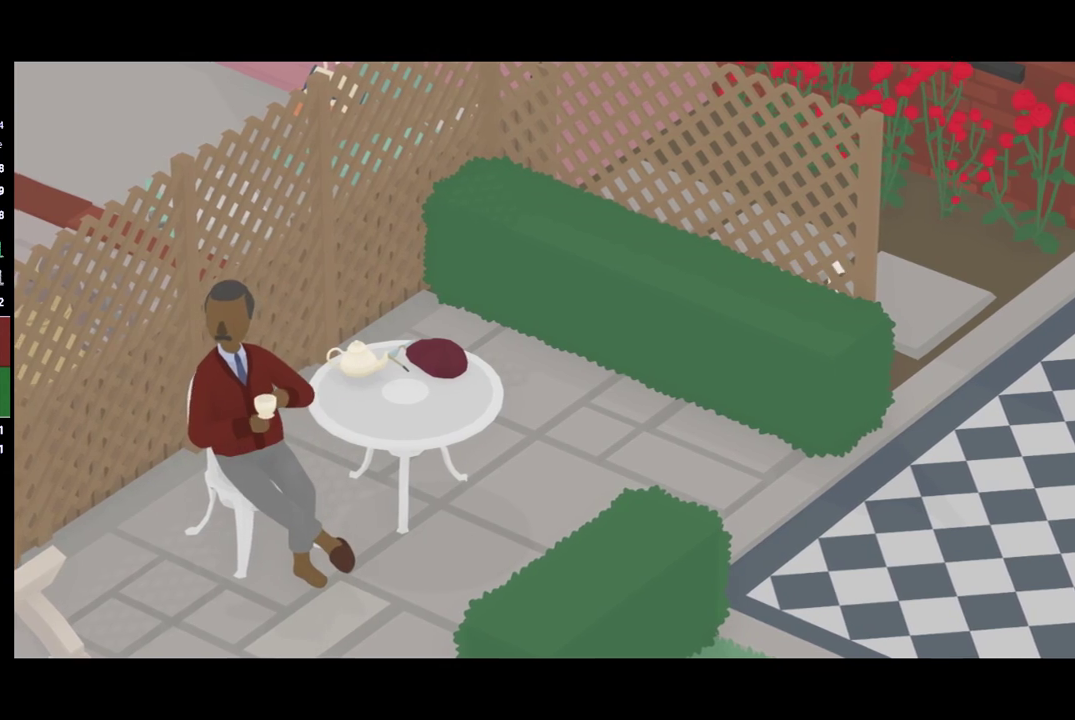
{"buttons": [], "left_stick": "down", "events": [[167, "left_stick", "down"], [333, "A", "up"]]}
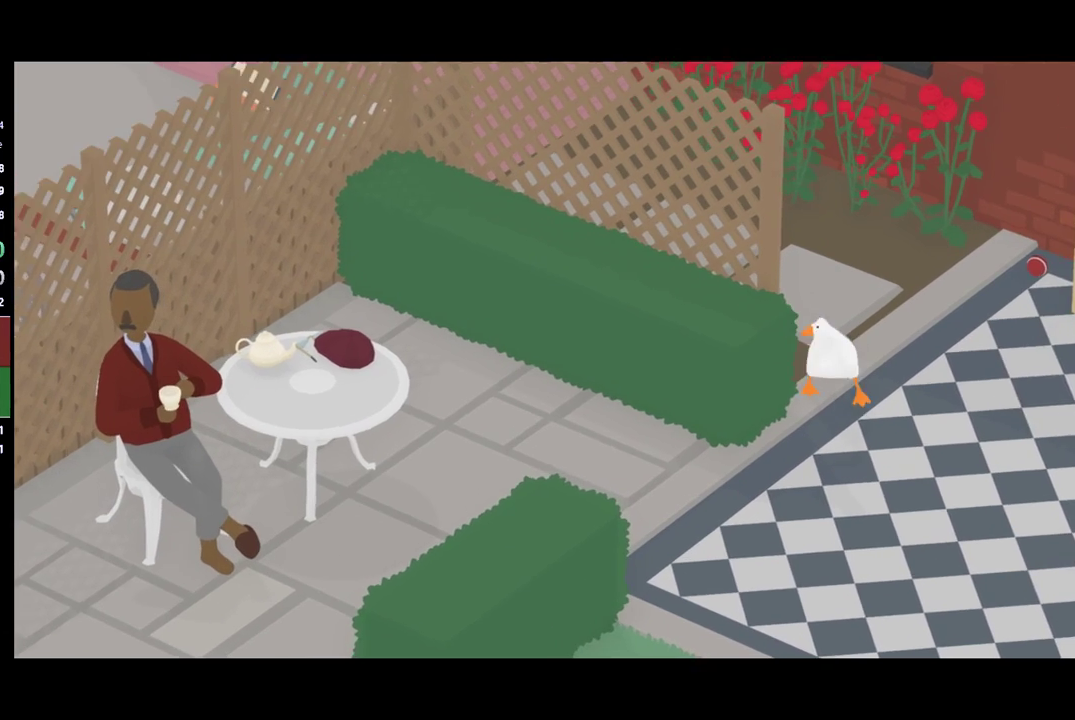
{"buttons": [], "left_stick": "left", "events": [[167, "A", "down"], [333, "A", "up"], [333, "left_stick", "left"]]}
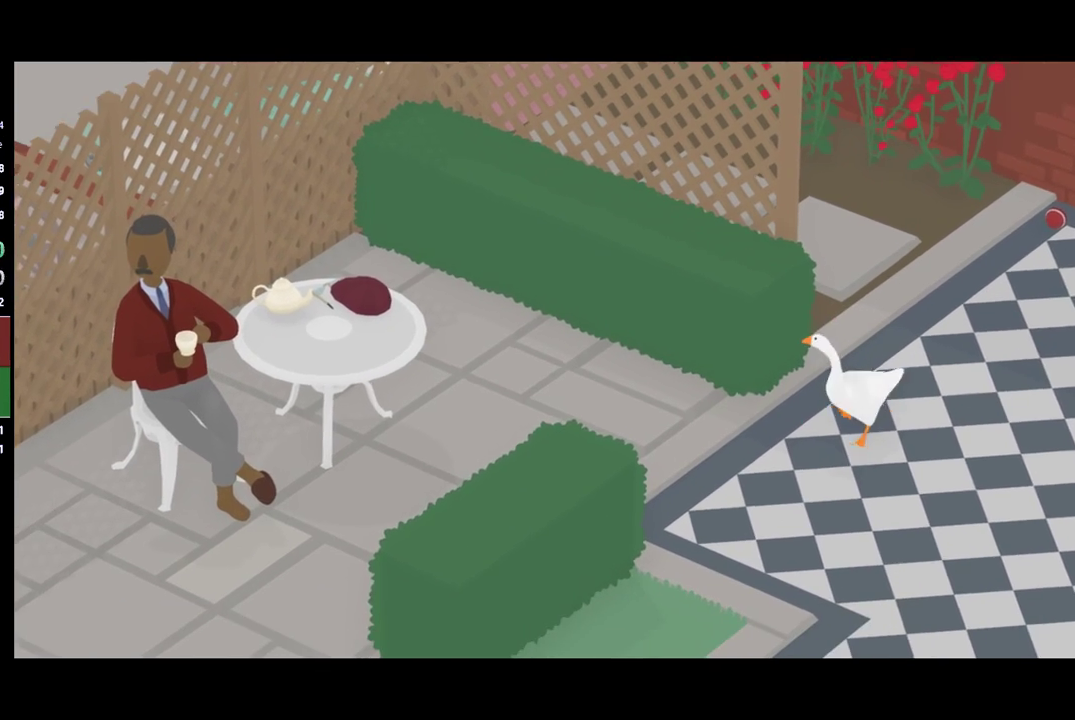
{"buttons": ["A"], "left_stick": "left", "events": [[133, "A", "down"]]}
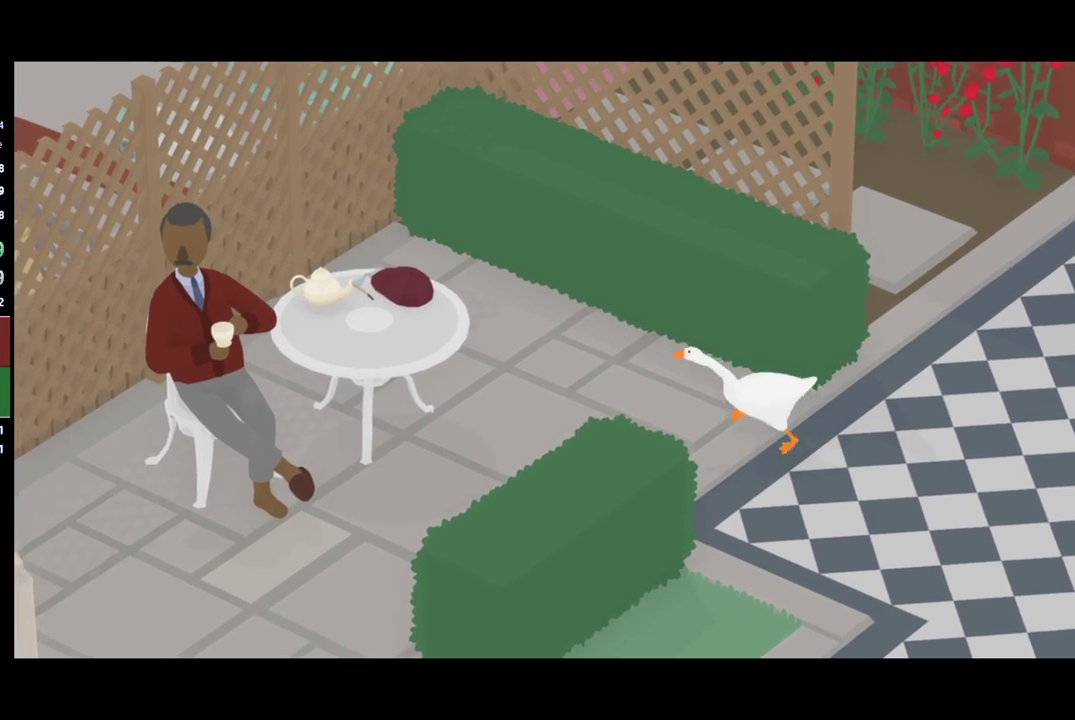
{"buttons": ["A"], "left_stick": "down-left", "events": [[267, "left_stick", "down-left"]]}
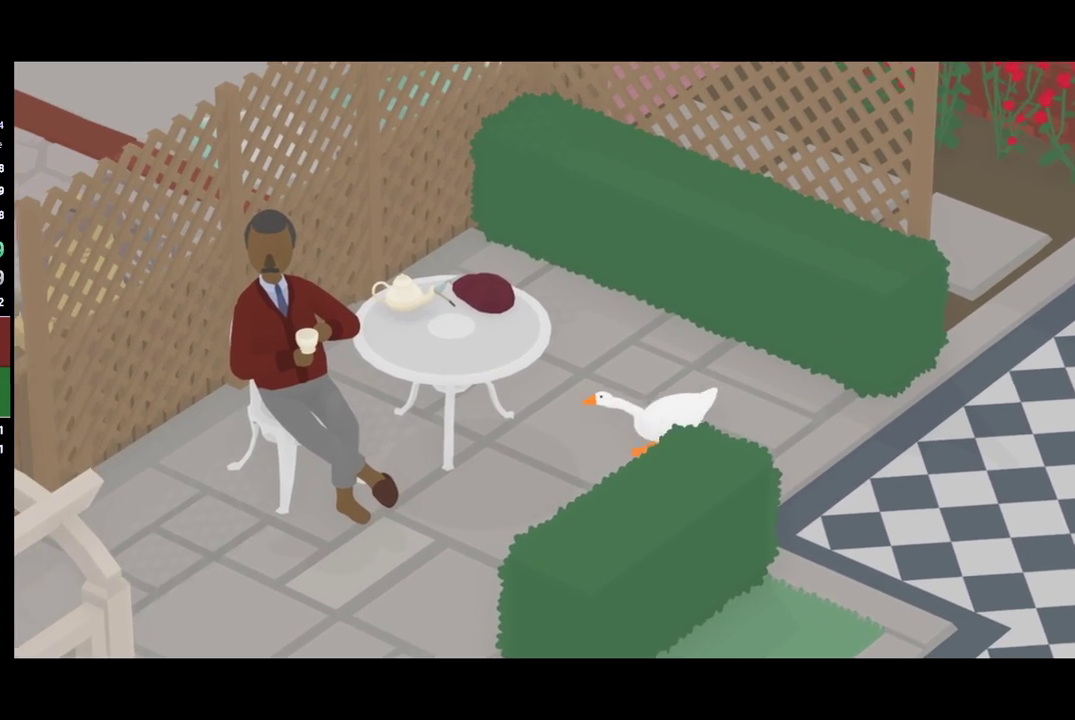
{"buttons": ["L2"], "left_stick": "down-left", "events": [[67, "L2", "down"], [100, "A", "up"]]}
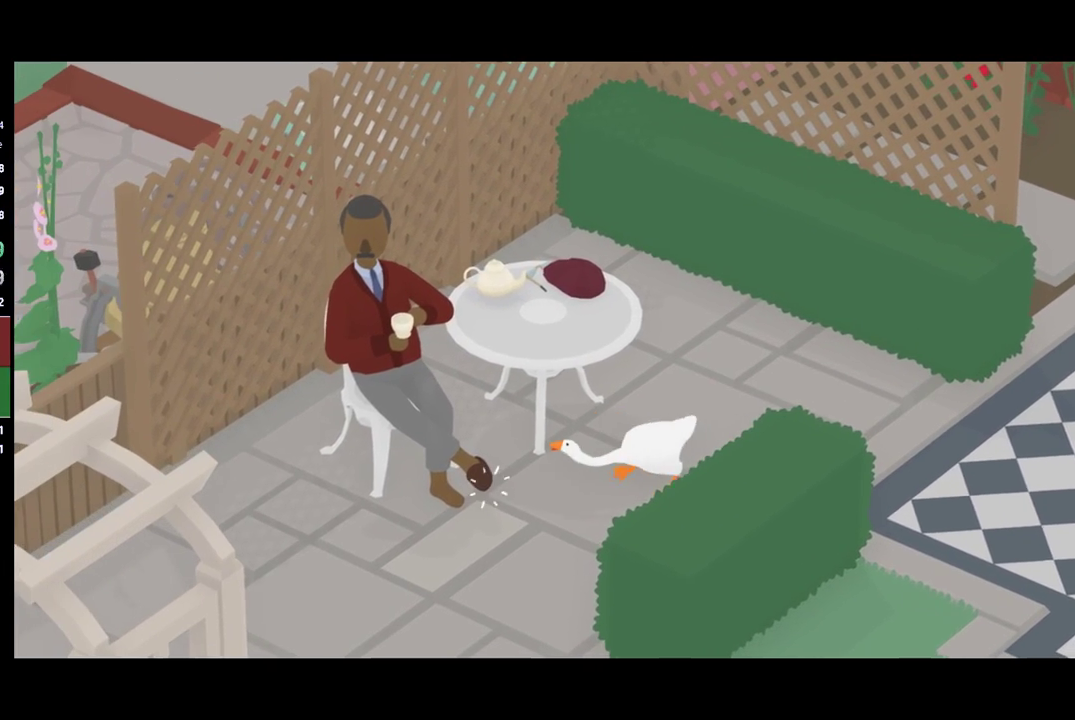
{"buttons": [], "left_stick": "up-right", "events": [[133, "B", "down"], [233, "B", "up"], [267, "L2", "up"], [300, "left_stick", "right"], [367, "left_stick", "up-right"]]}
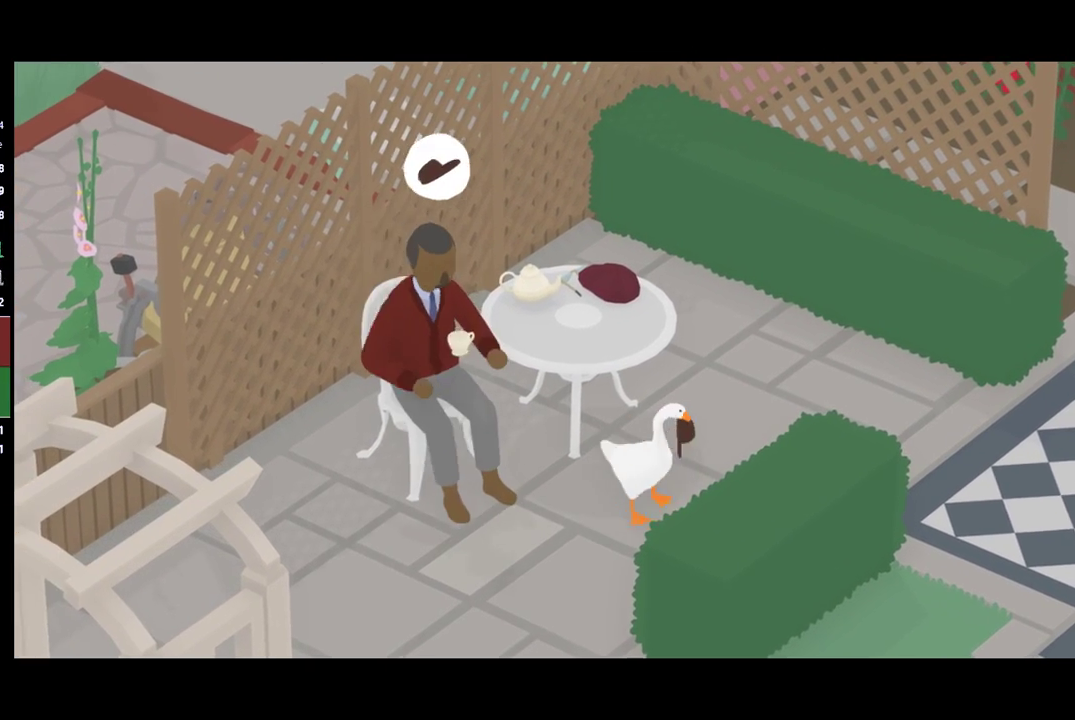
{"buttons": ["A"], "left_stick": "right", "events": [[67, "A", "down"], [500, "left_stick", "right"]]}
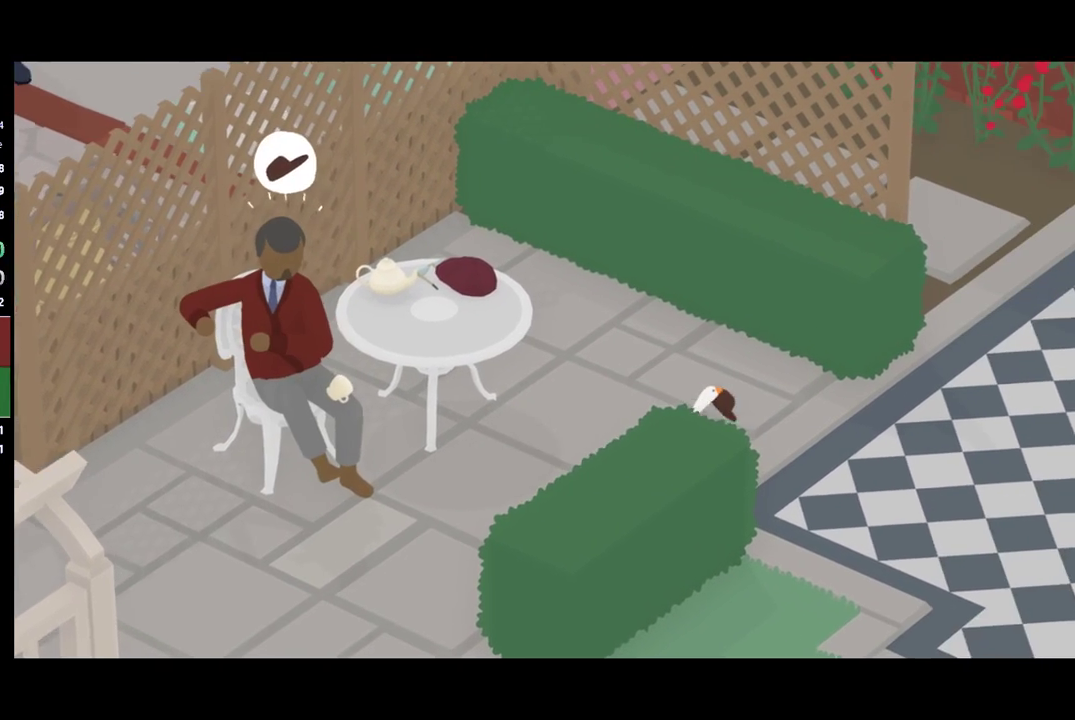
{"buttons": [], "left_stick": "down", "events": [[133, "left_stick", "down-right"], [333, "A", "up"], [333, "left_stick", "down"]]}
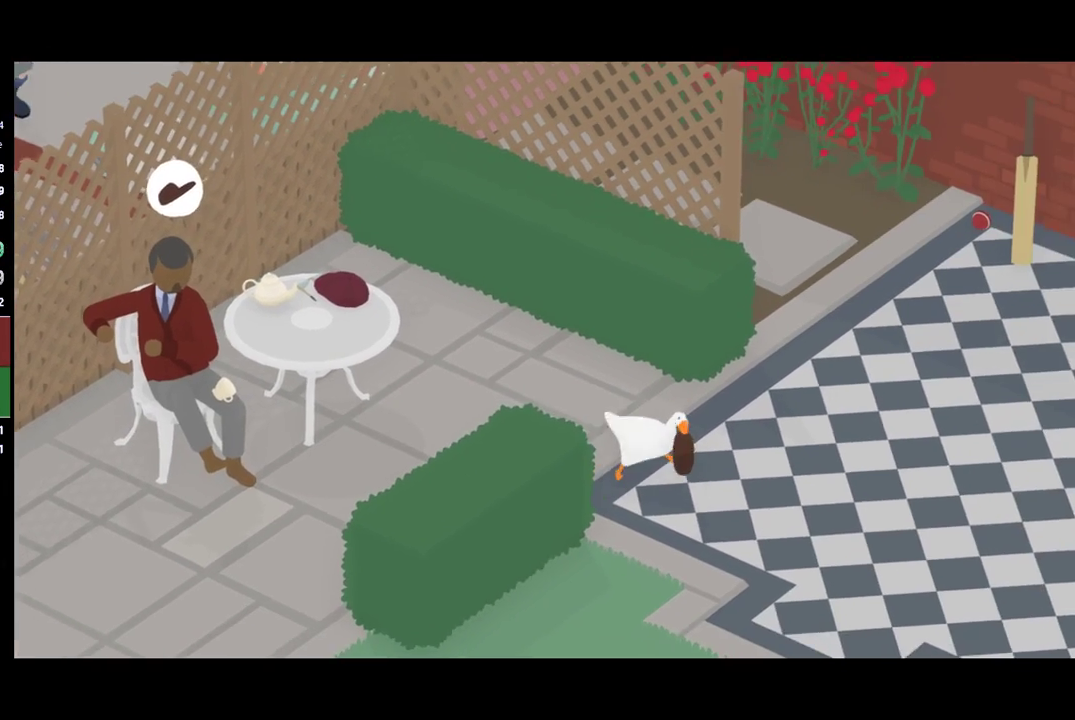
{"buttons": ["A"], "left_stick": "down", "events": [[167, "A", "down"]]}
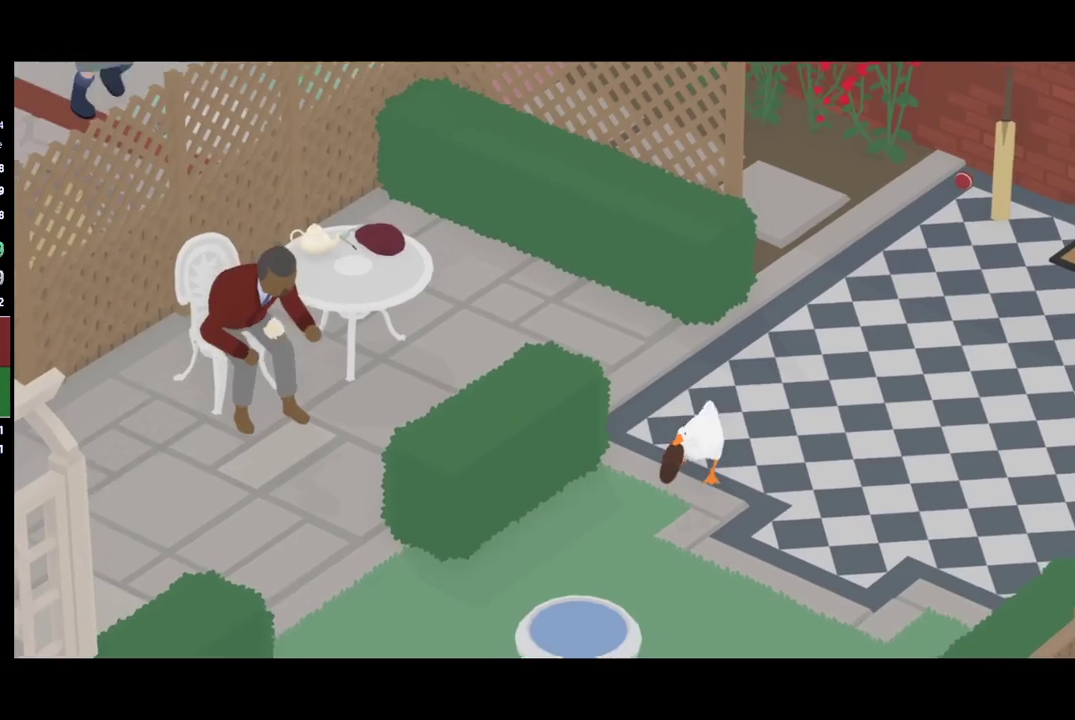
{"buttons": ["A"], "left_stick": "down-left", "events": [[200, "left_stick", "down-left"]]}
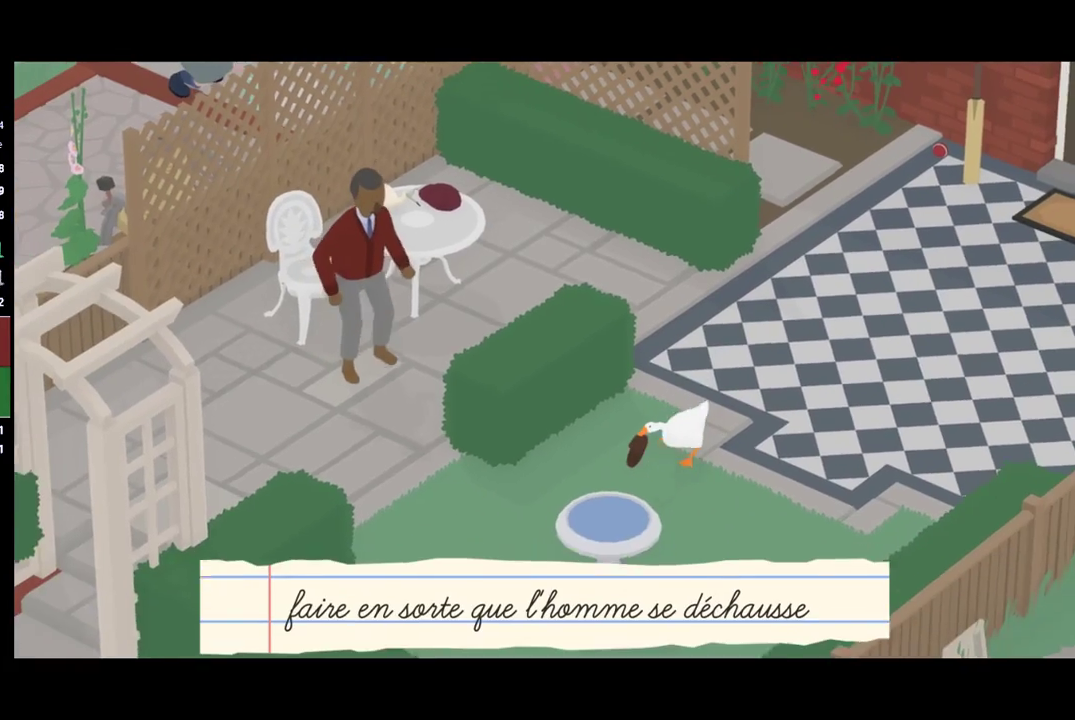
{"buttons": ["B"], "left_stick": "up-right", "events": [[267, "A", "up"], [333, "left_stick", "center"], [433, "left_stick", "up-right"], [467, "B", "down"]]}
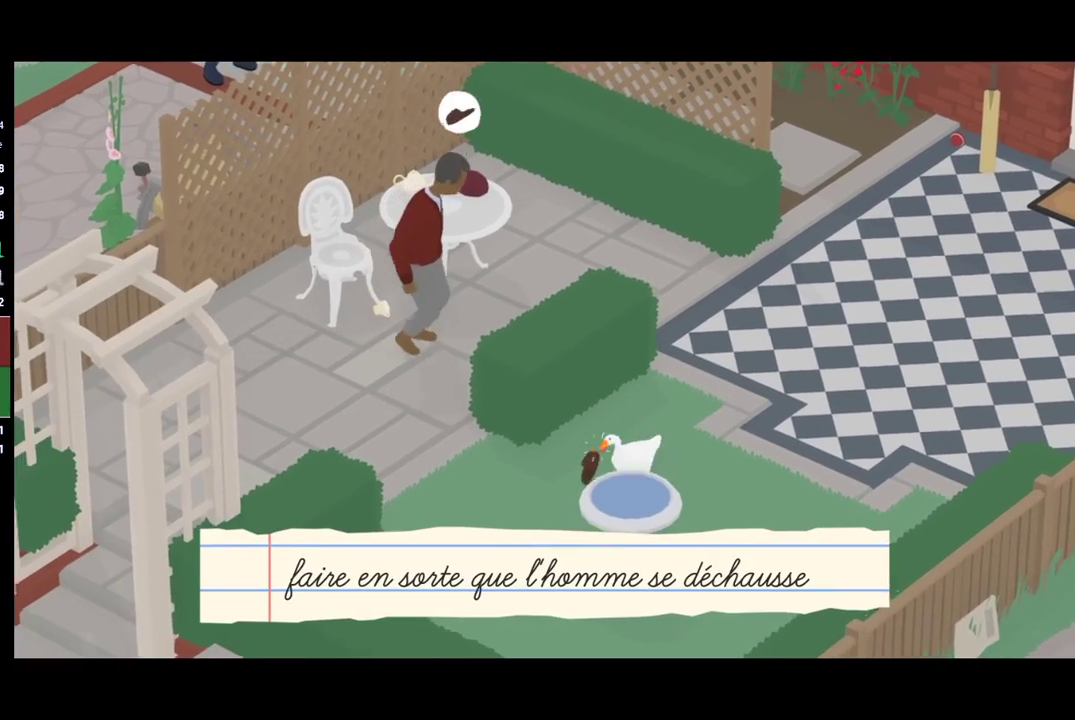
{"buttons": [], "left_stick": "left", "events": [[100, "B", "up"], [367, "left_stick", "up"], [433, "left_stick", "up-left"], [500, "left_stick", "left"]]}
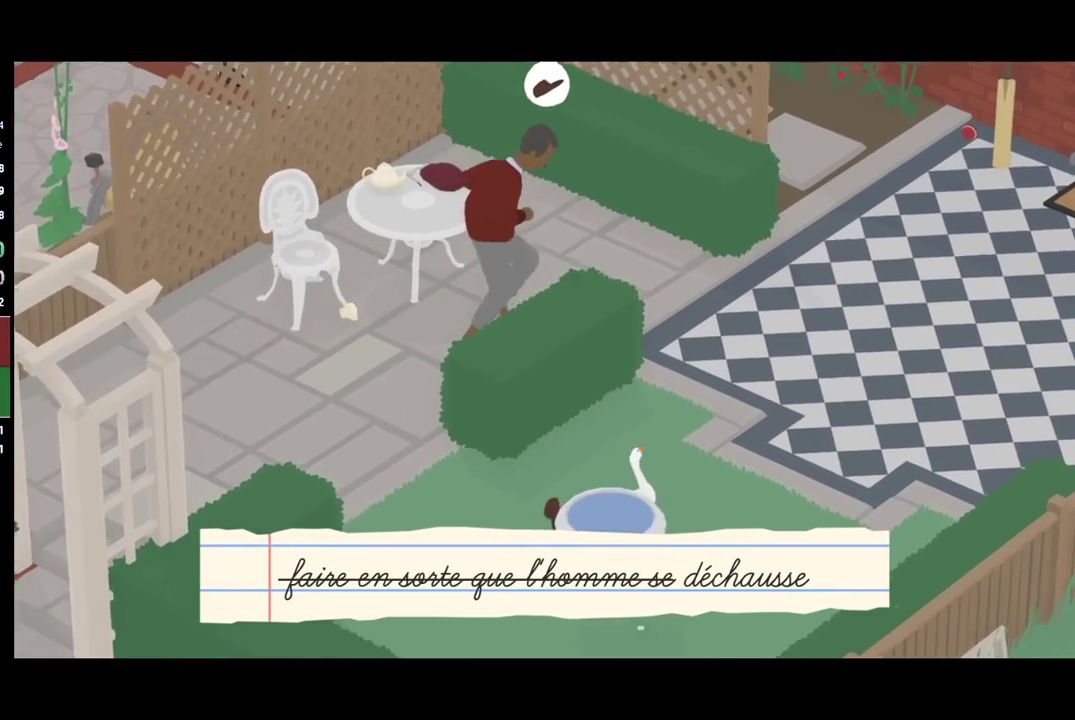
{"buttons": [], "left_stick": "left", "events": []}
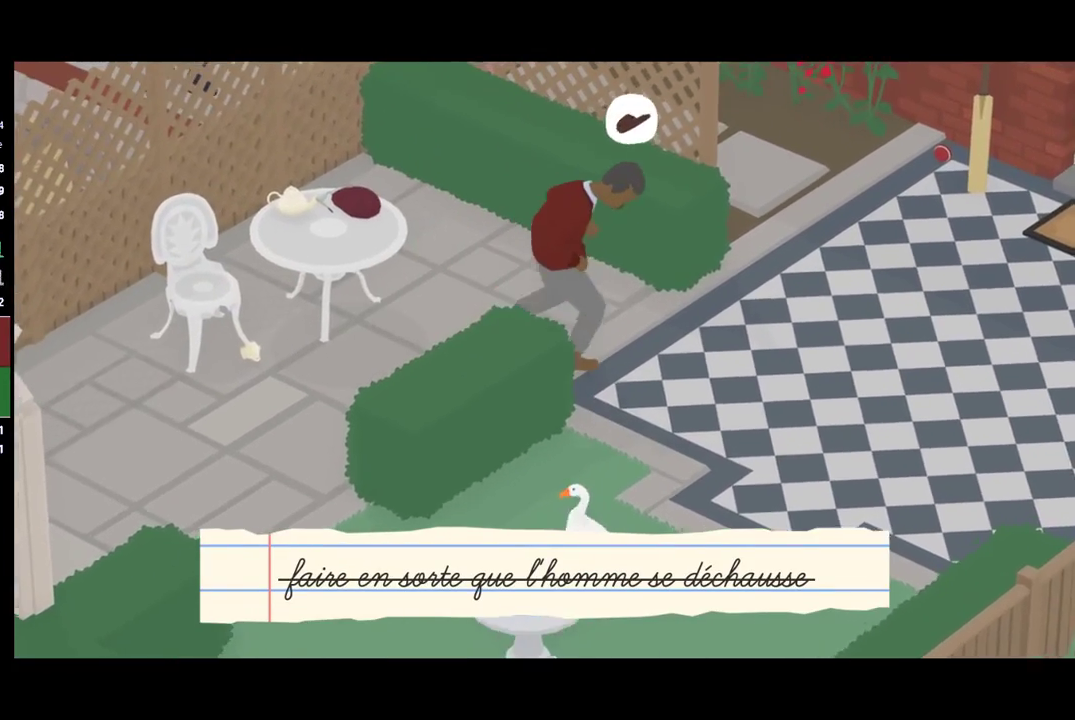
{"buttons": [], "left_stick": "left", "events": [[33, "A", "down"], [433, "A", "up"]]}
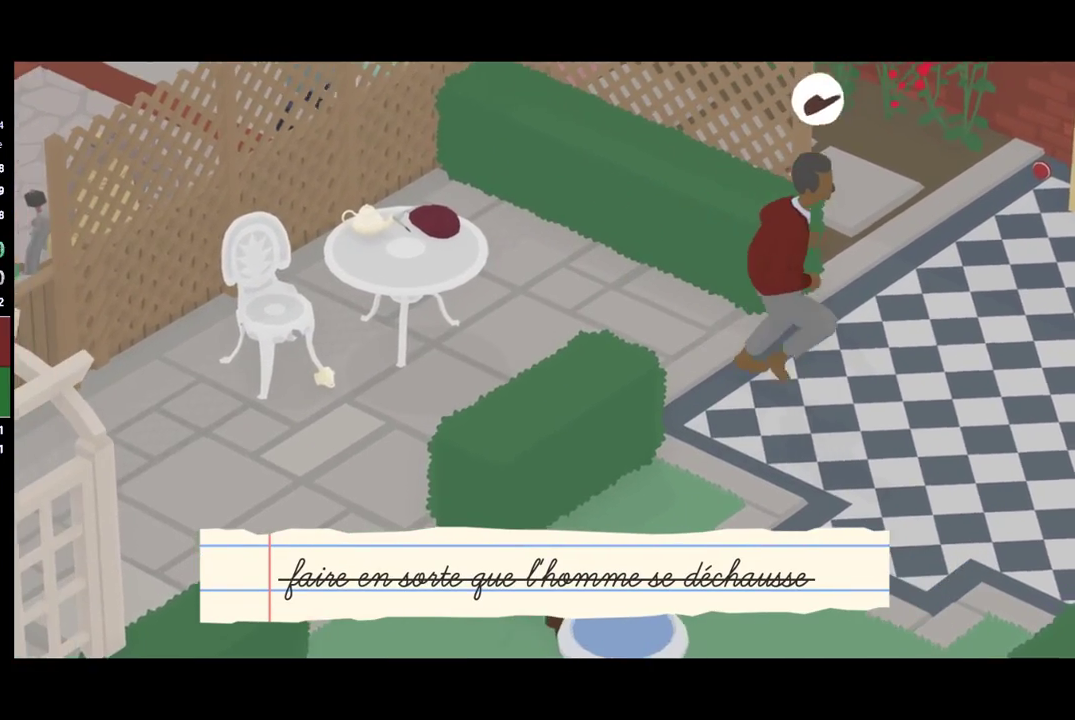
{"buttons": ["A"], "left_stick": "up", "events": [[100, "left_stick", "up-left"], [267, "left_stick", "up"], [300, "A", "down"]]}
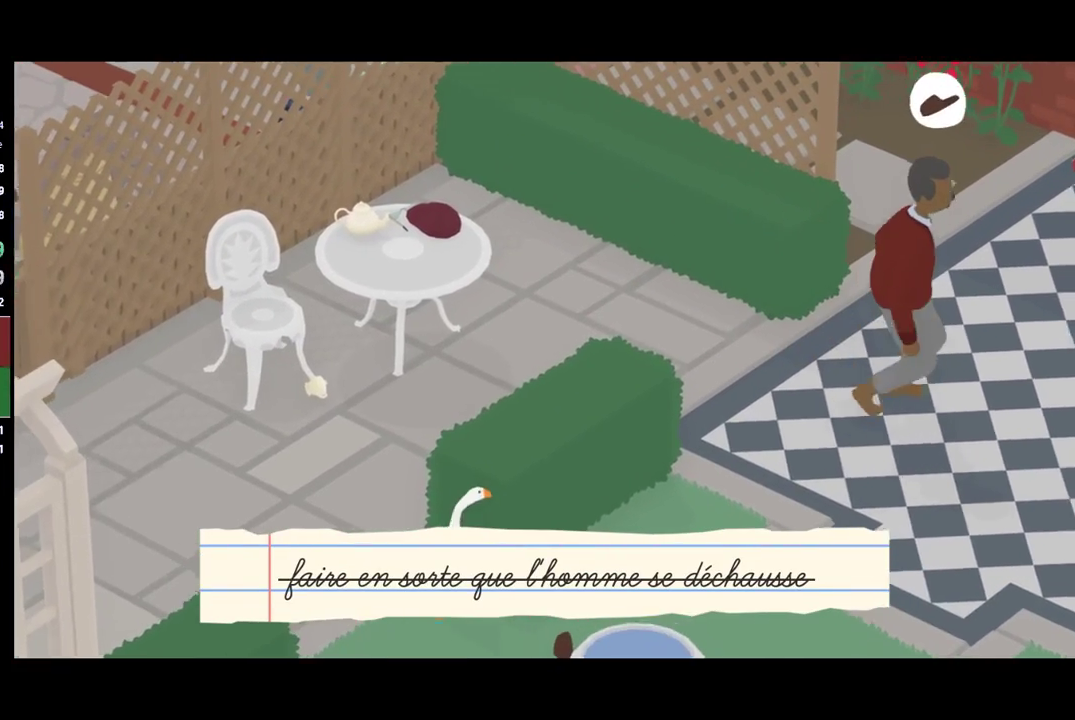
{"buttons": [], "left_stick": "up-left", "events": [[233, "left_stick", "up-left"], [367, "A", "up"]]}
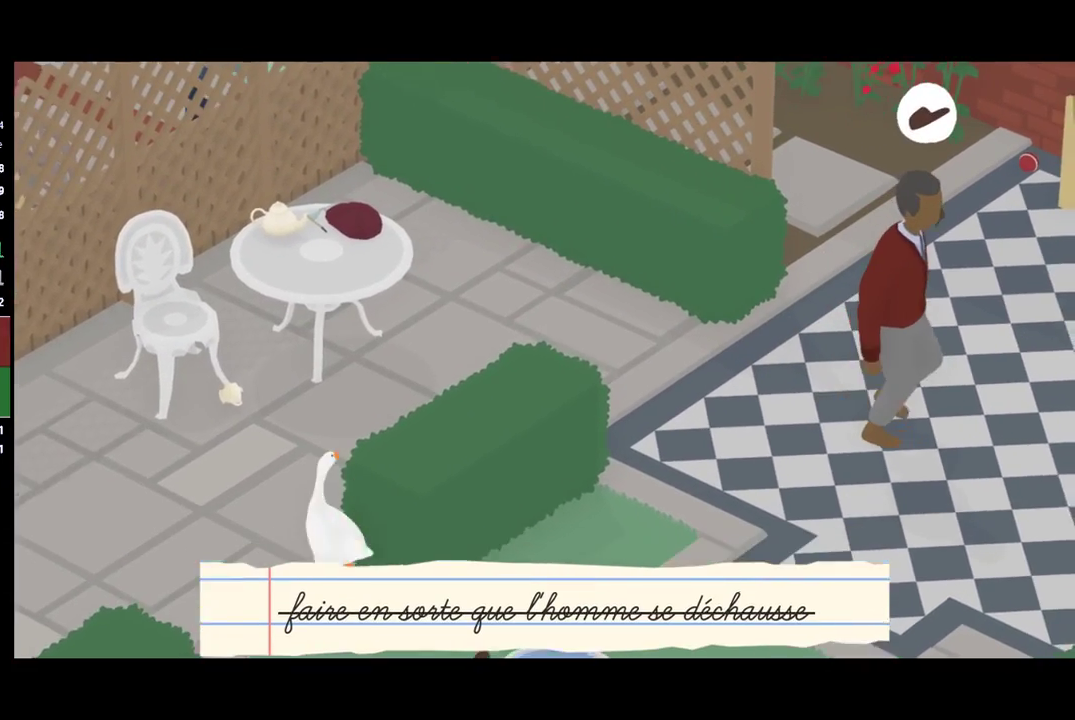
{"buttons": ["A"], "left_stick": "up", "events": [[33, "left_stick", "up"], [100, "A", "down"]]}
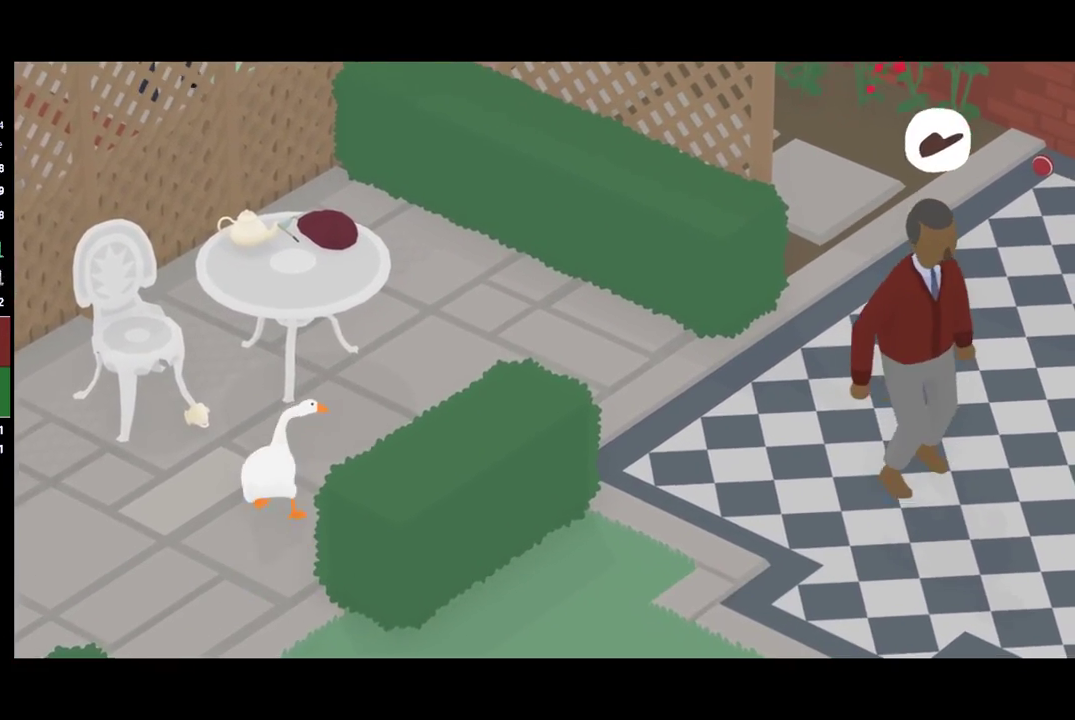
{"buttons": [], "left_stick": "up", "events": [[133, "A", "up"]]}